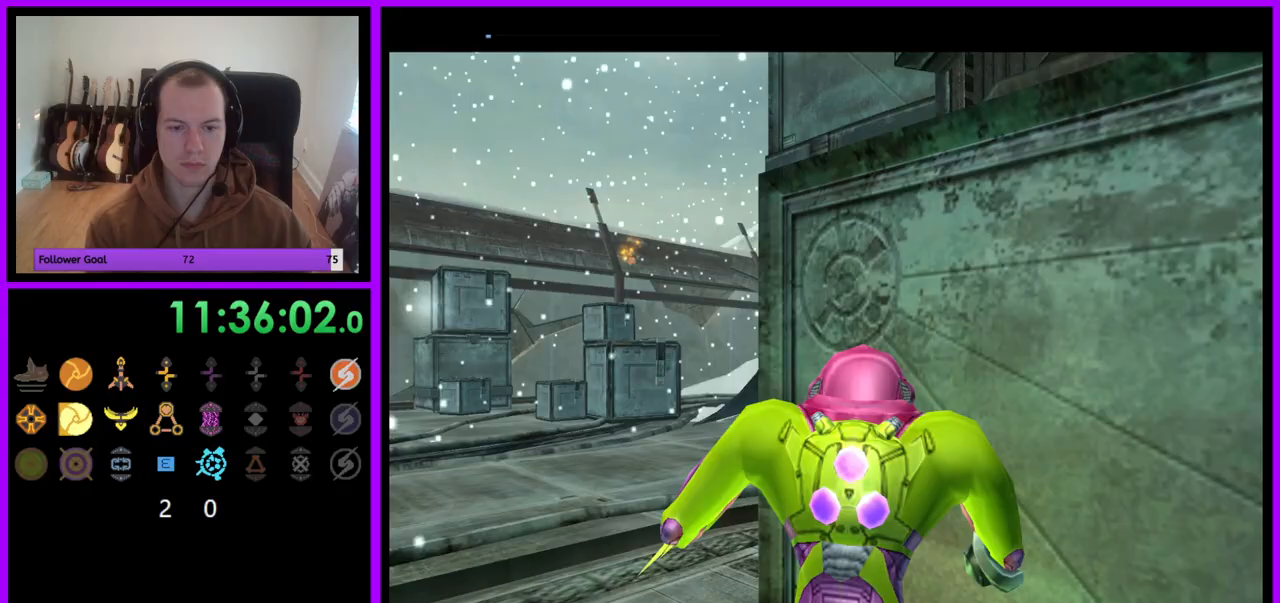
Gameplay with a controller (Nintendo layout); each line is a JSON object with the inputs held at the frame after it. "events" lists button and stick changes between this image and that frame as [ms after this image, input, new state], when the widget could be followed in between. Not read: L3 R3.
{"buttons": [], "left_stick": "down-right", "right_stick": "center", "events": [[250, "A", "down"], [317, "A", "up"]]}
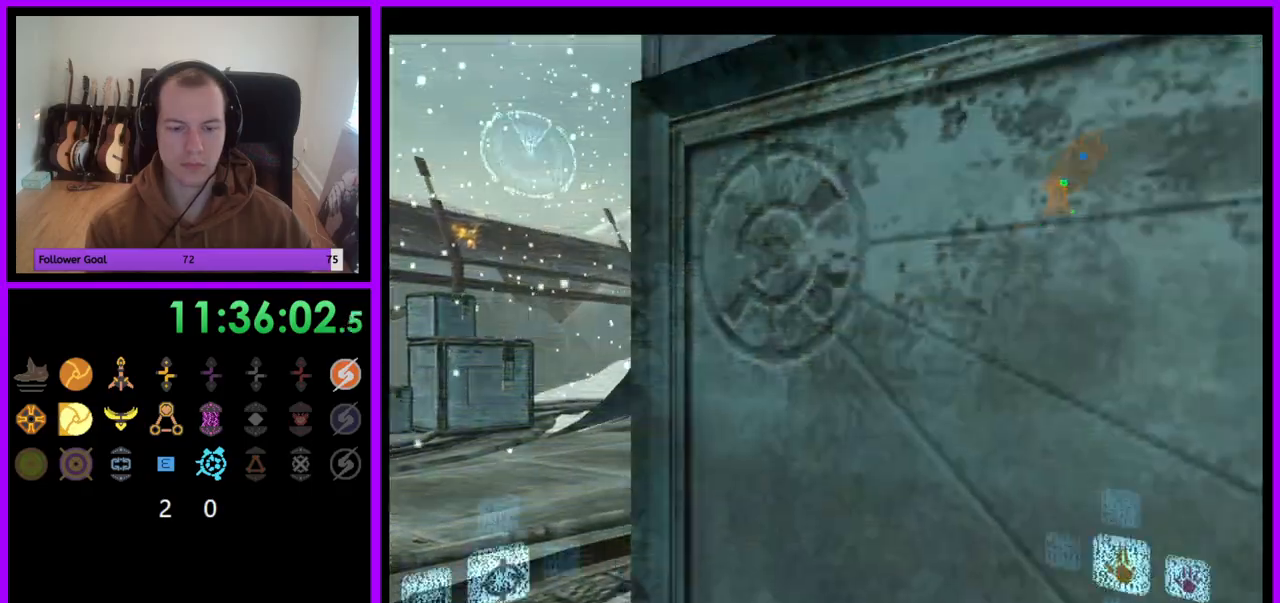
{"buttons": ["L1"], "left_stick": "right", "right_stick": "center", "events": [[33, "A", "down"], [117, "left_stick", "right"], [183, "A", "up"], [383, "L1", "down"]]}
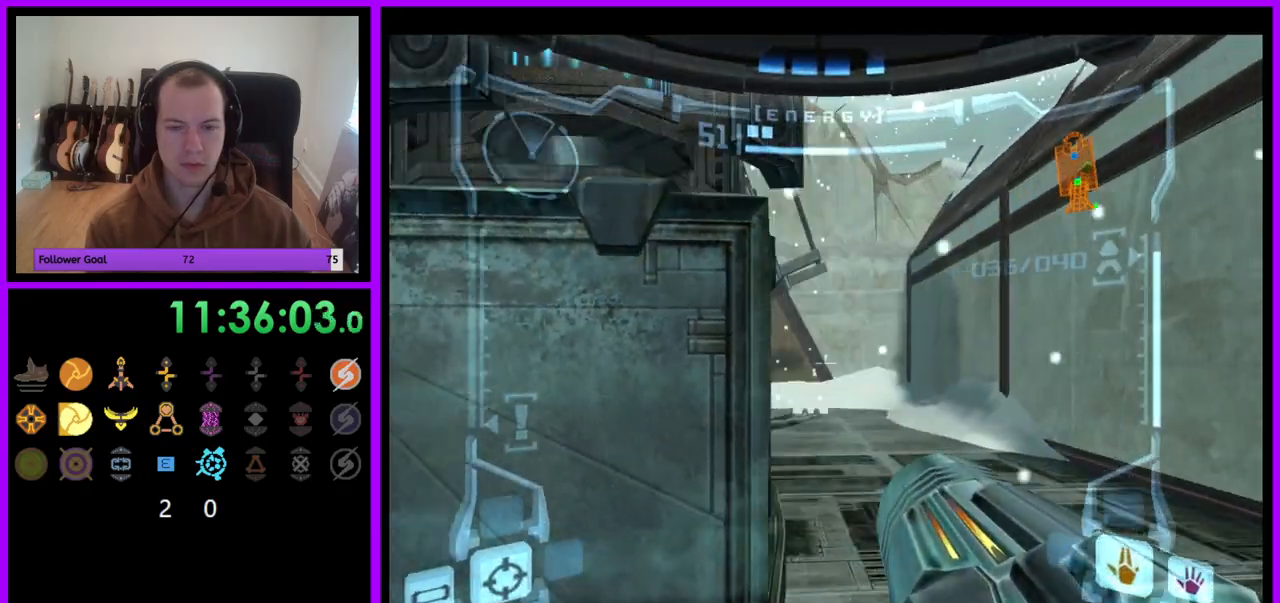
{"buttons": ["L1"], "left_stick": "center", "right_stick": "center", "events": [[33, "left_stick", "down-right"], [233, "left_stick", "right"], [383, "left_stick", "center"]]}
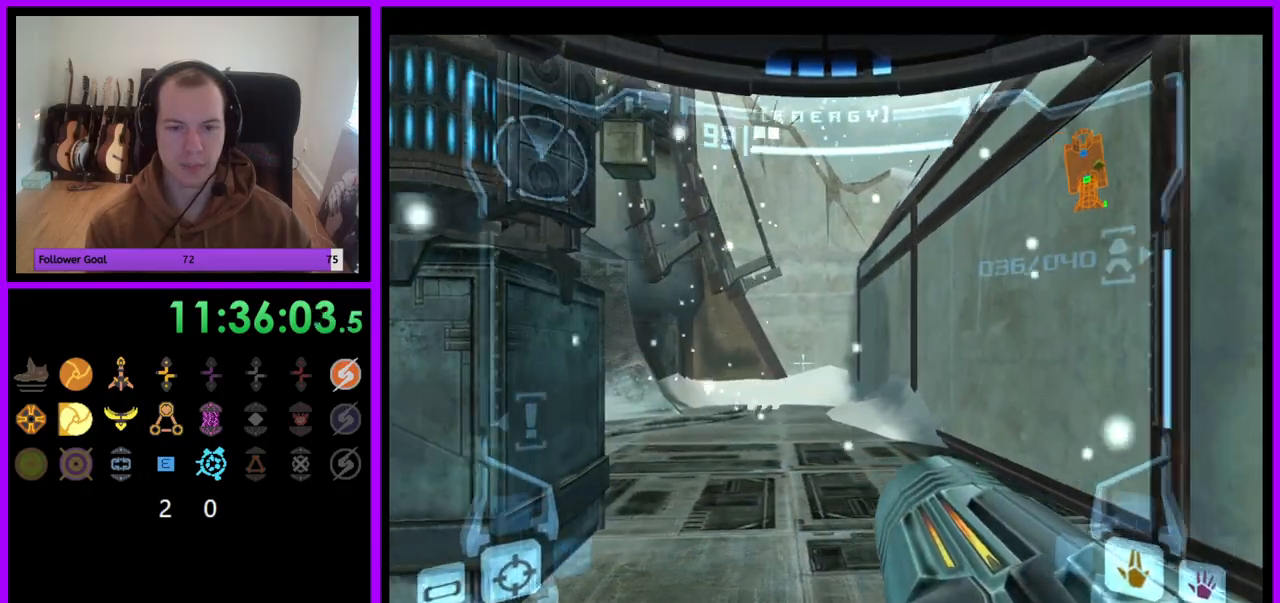
{"buttons": ["R1"], "left_stick": "up-right", "right_stick": "center", "events": [[17, "L1", "up"], [117, "B", "down"], [200, "B", "up"], [217, "R1", "down"], [500, "left_stick", "up-right"]]}
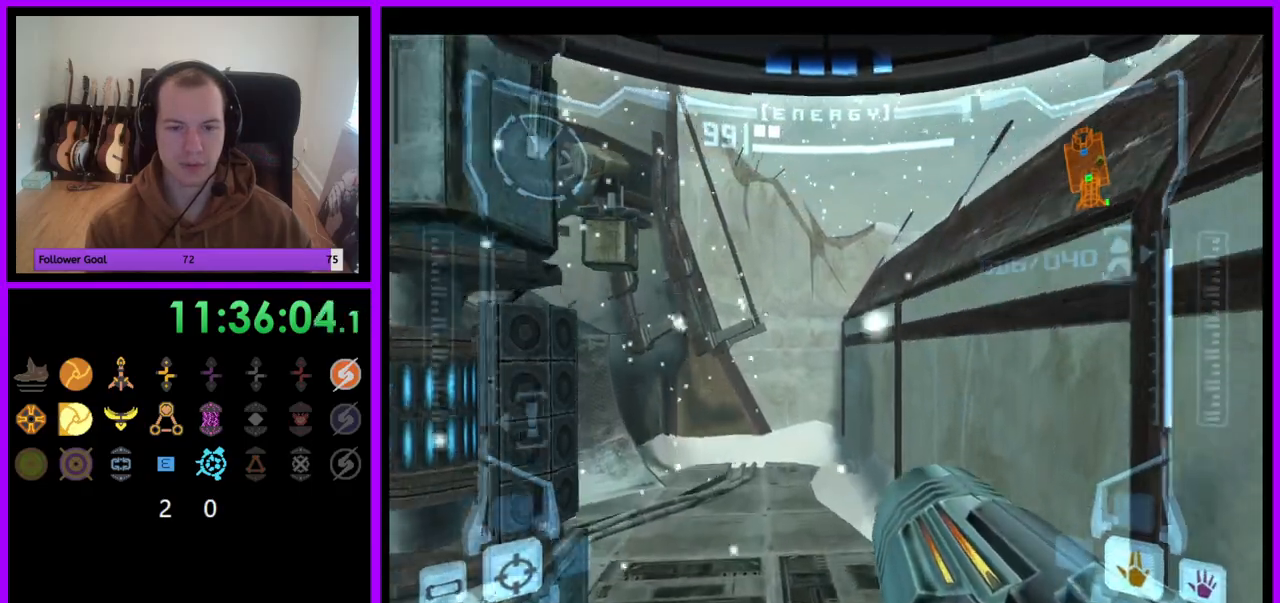
{"buttons": ["R1"], "left_stick": "up", "right_stick": "center", "events": [[217, "left_stick", "up"]]}
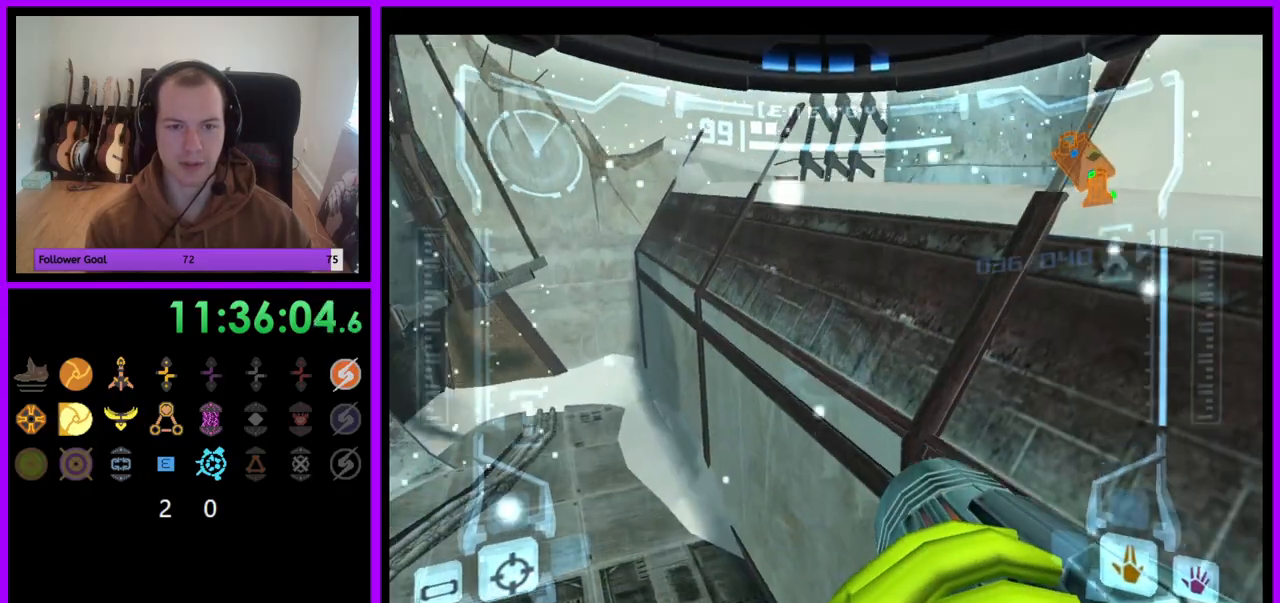
{"buttons": ["R1"], "left_stick": "up", "right_stick": "center", "events": []}
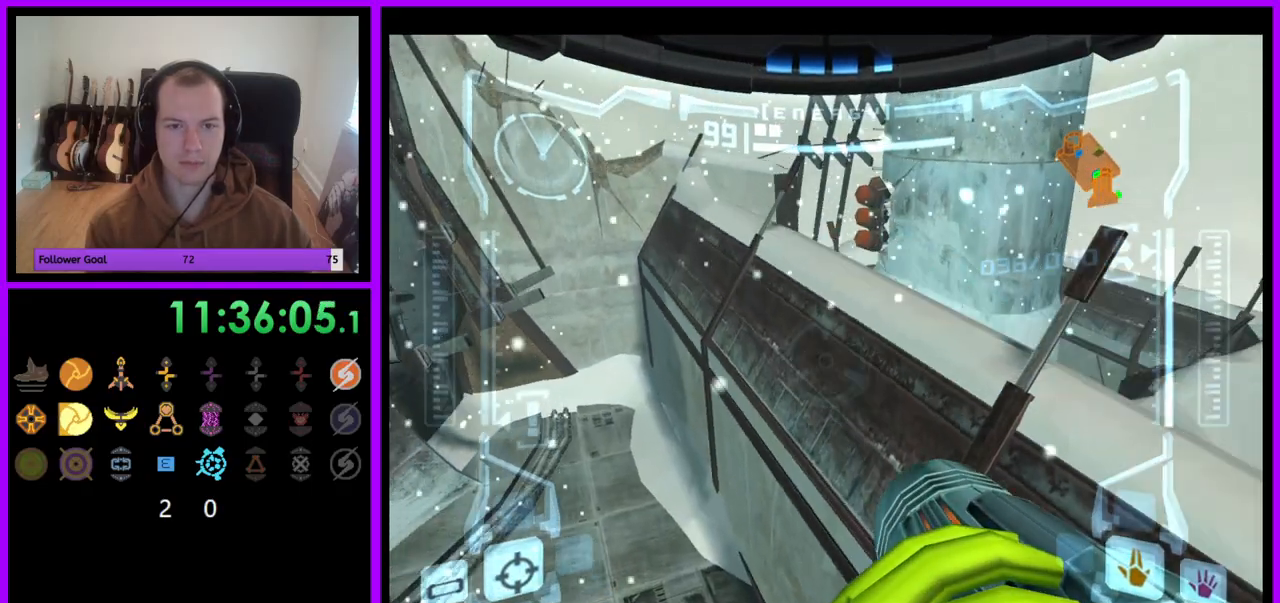
{"buttons": ["R1"], "left_stick": "center", "right_stick": "center", "events": [[183, "A", "down"], [200, "left_stick", "center"], [483, "A", "up"]]}
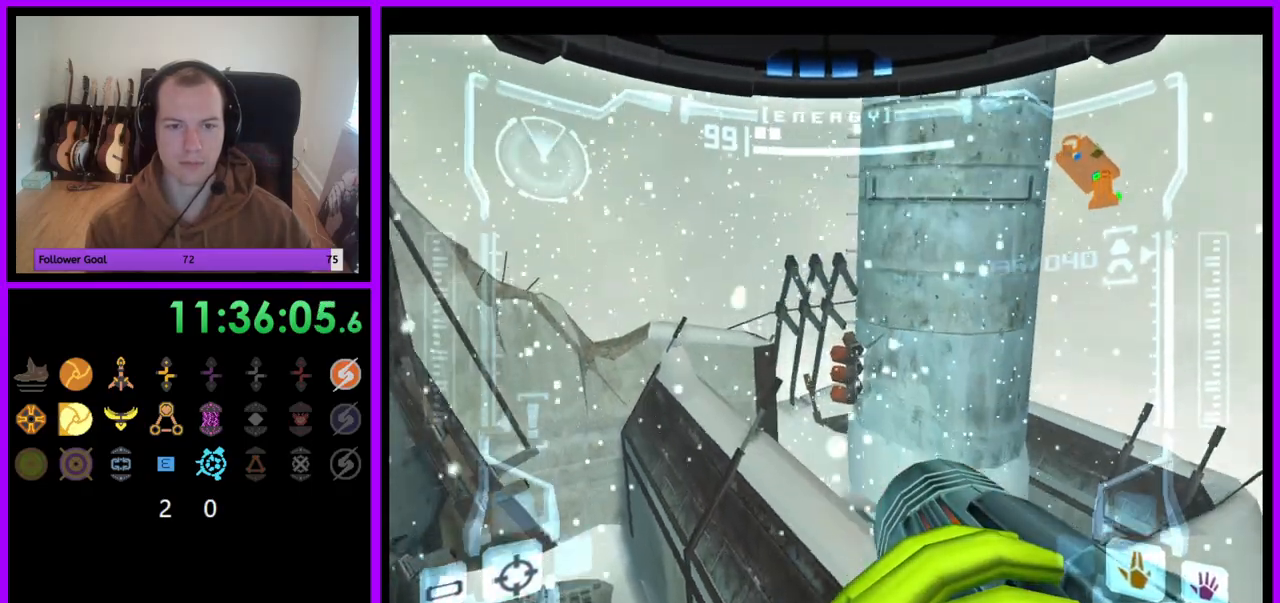
{"buttons": [], "left_stick": "up", "right_stick": "center", "events": [[17, "left_stick", "up"], [83, "R1", "up"], [100, "A", "down"], [183, "A", "up"], [200, "R1", "down"], [350, "R1", "up"]]}
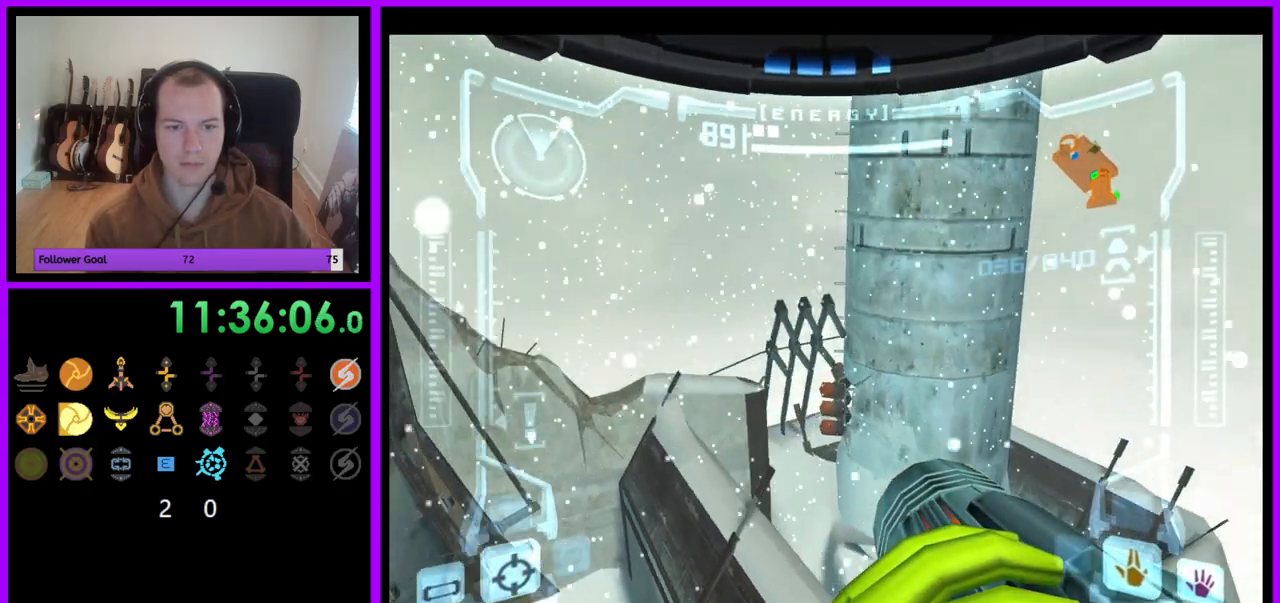
{"buttons": ["R1"], "left_stick": "up", "right_stick": "center"}
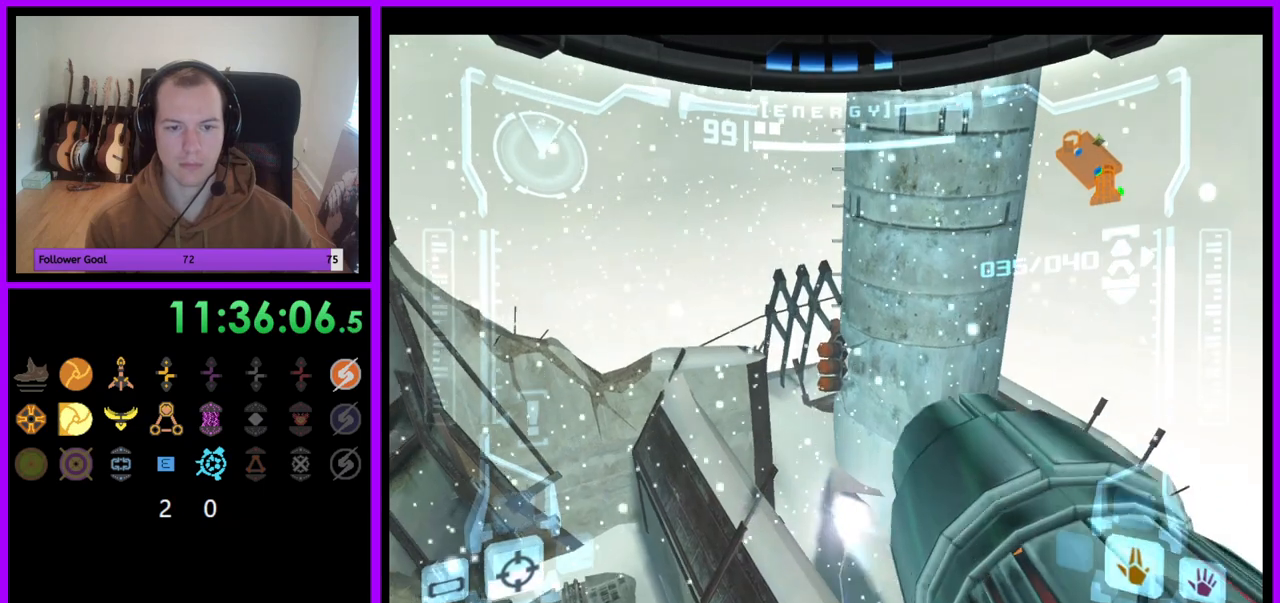
{"buttons": ["R1"], "left_stick": "up", "right_stick": "center", "events": [[50, "Y", "down"], [133, "Y", "up"], [200, "Y", "down"], [283, "Y", "up"], [367, "Y", "down"], [467, "Y", "up"]]}
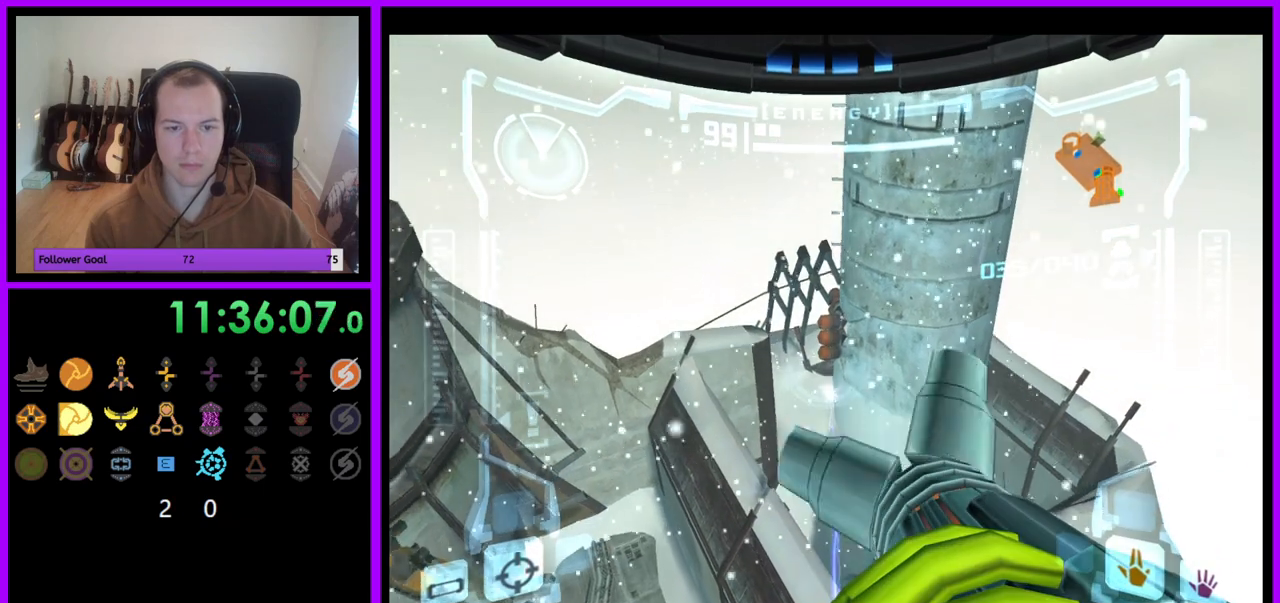
{"buttons": ["R1"], "left_stick": "up", "right_stick": "center", "events": [[183, "right_stick", "up"], [200, "Y", "down"], [300, "Y", "up"], [483, "right_stick", "center"]]}
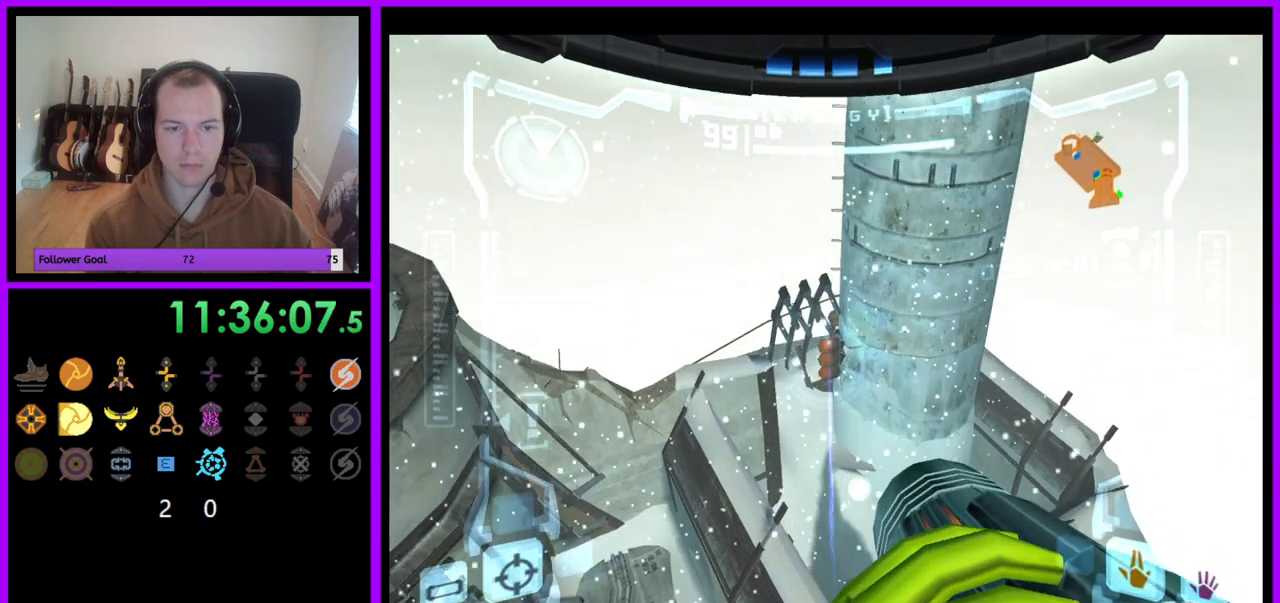
{"buttons": ["Y", "R1"], "left_stick": "up", "right_stick": "up", "events": [[433, "Y", "down"], [450, "right_stick", "up"]]}
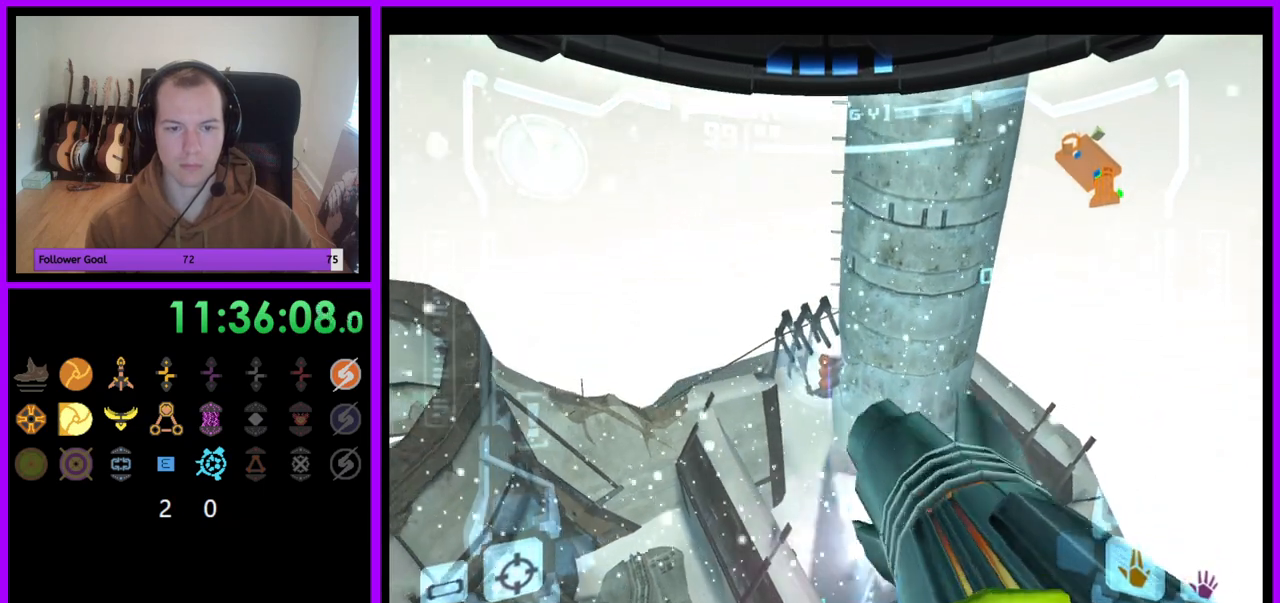
{"buttons": ["R1"], "left_stick": "up", "right_stick": "center", "events": [[17, "Y", "up"], [150, "right_stick", "center"]]}
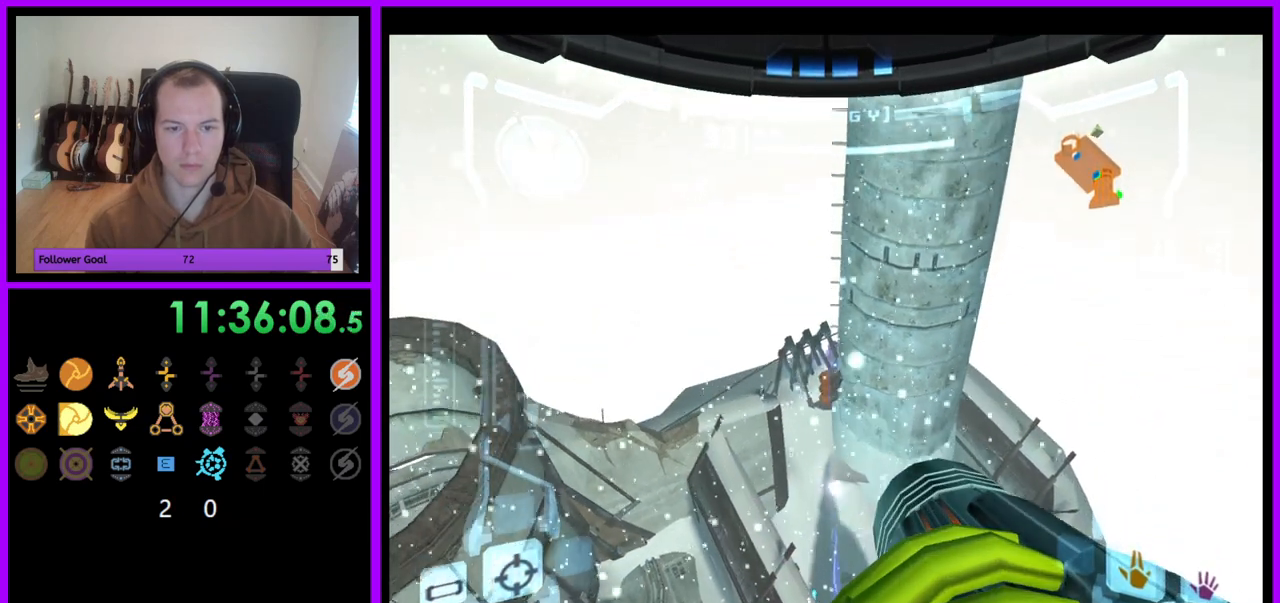
{"buttons": ["A", "R1"], "left_stick": "up", "right_stick": "center", "events": [[33, "A", "down"], [150, "left_stick", "up-right"], [183, "A", "up"], [200, "R1", "up"], [233, "A", "down"], [267, "left_stick", "up"], [317, "A", "up"], [383, "A", "down"], [383, "R1", "down"]]}
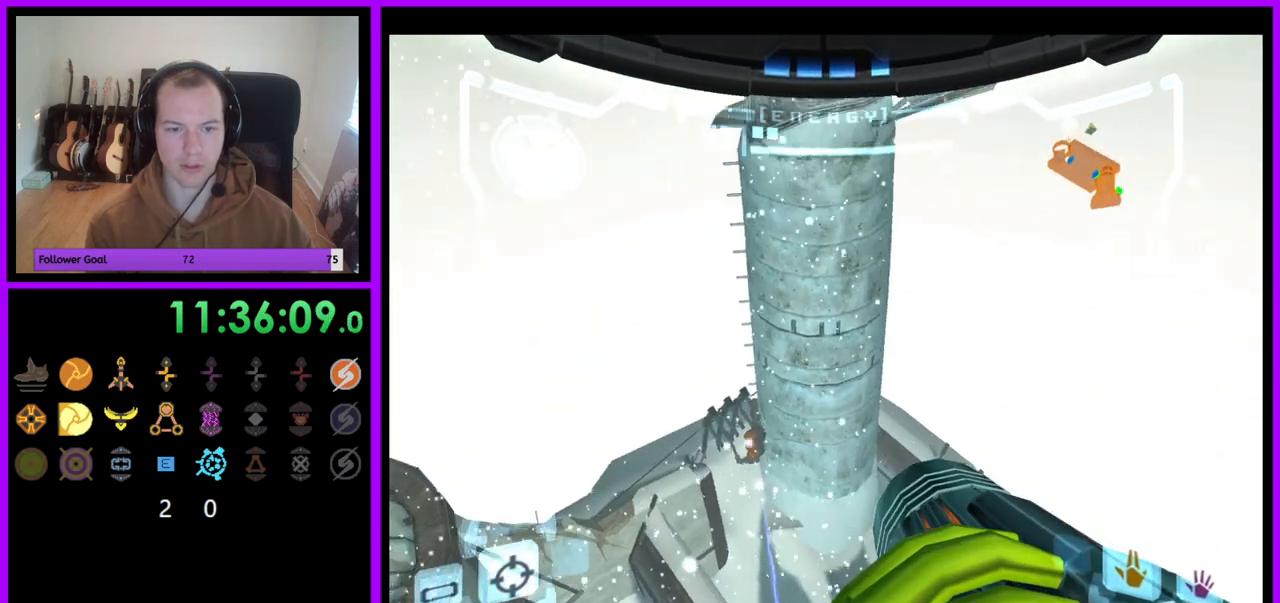
{"buttons": ["R1"], "left_stick": "up", "right_stick": "center", "events": [[50, "A", "up"]]}
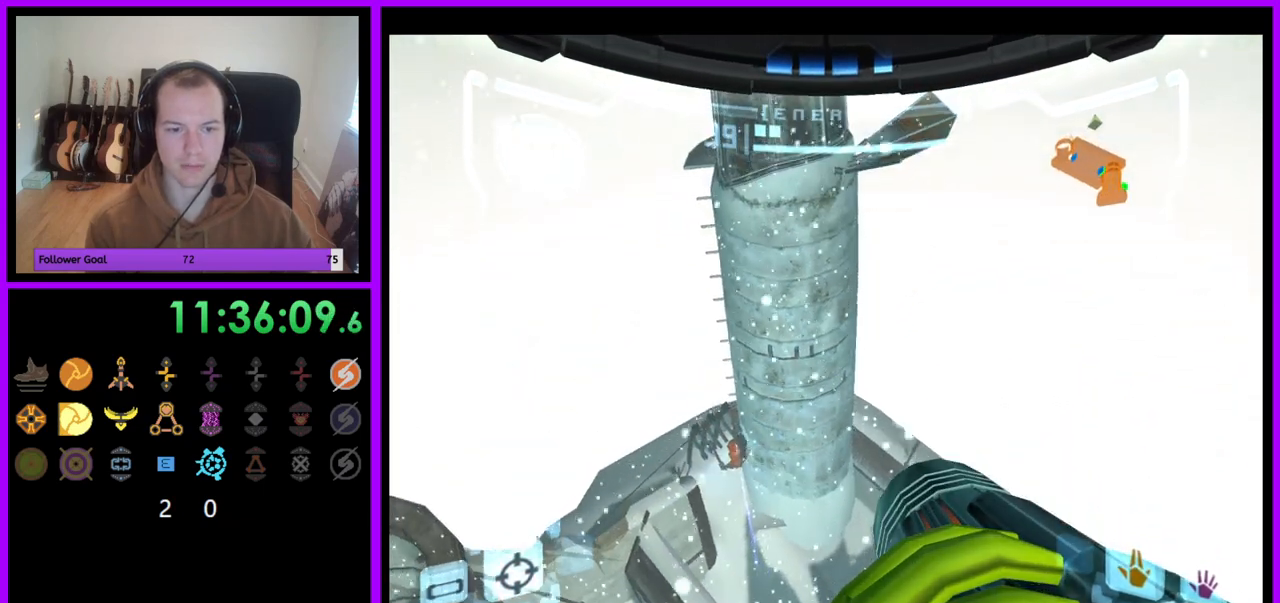
{"buttons": ["R1"], "left_stick": "up", "right_stick": "center"}
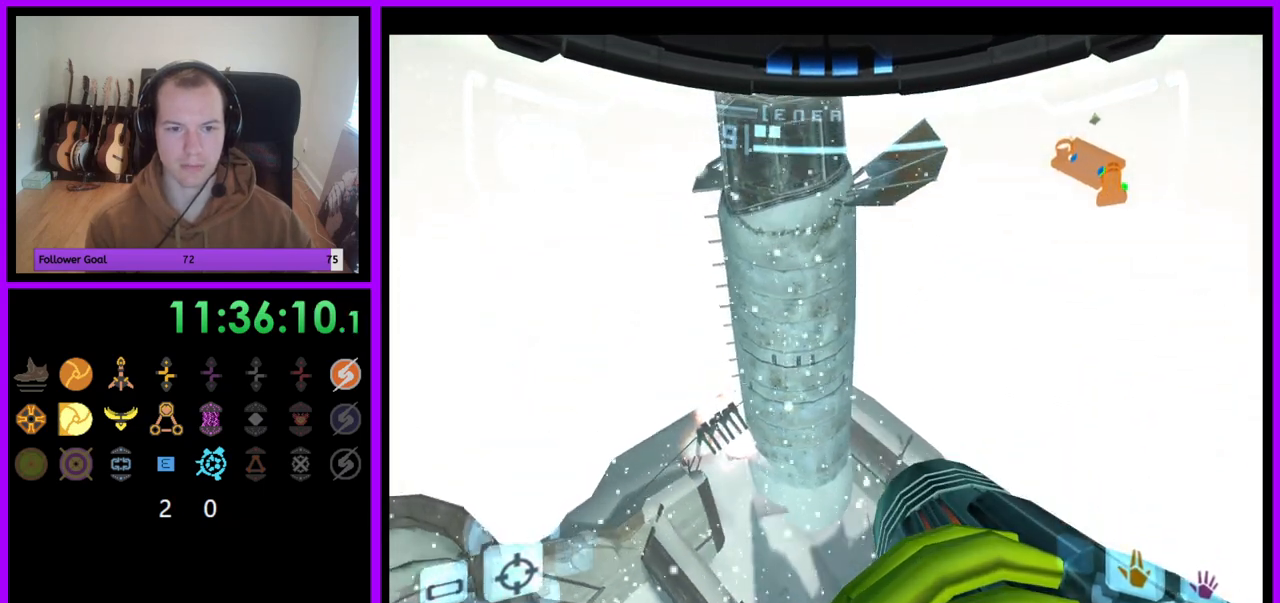
{"buttons": ["R1"], "left_stick": "up", "right_stick": "center", "events": [[17, "A", "down"], [417, "A", "up"]]}
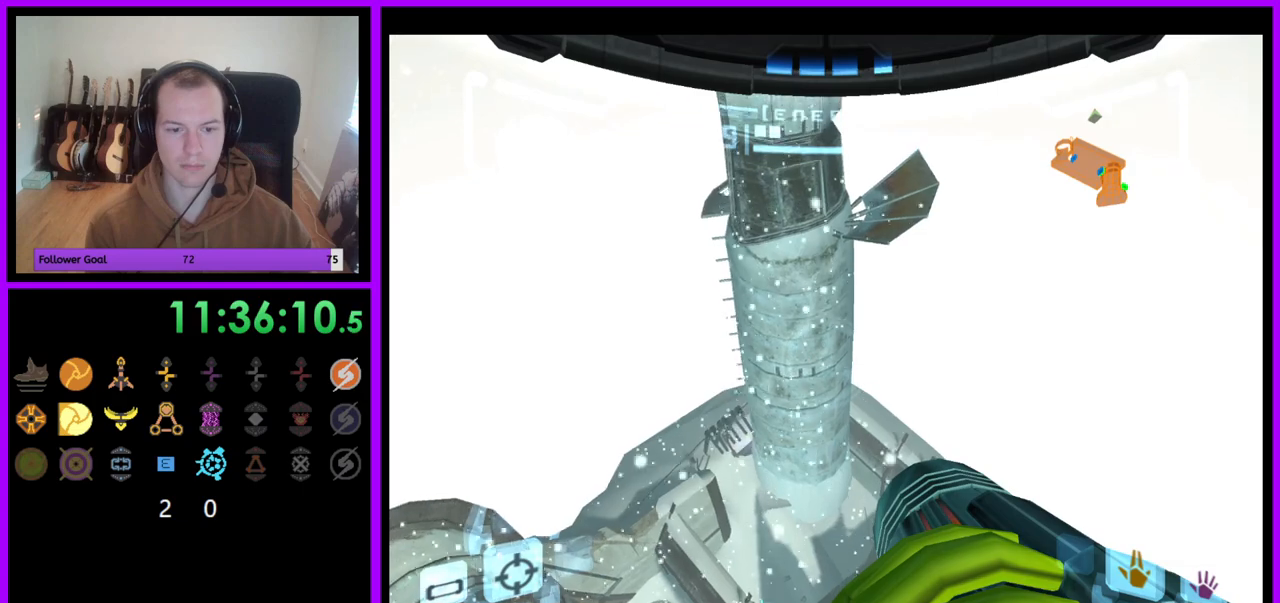
{"buttons": ["R1"], "left_stick": "up", "right_stick": "center", "events": []}
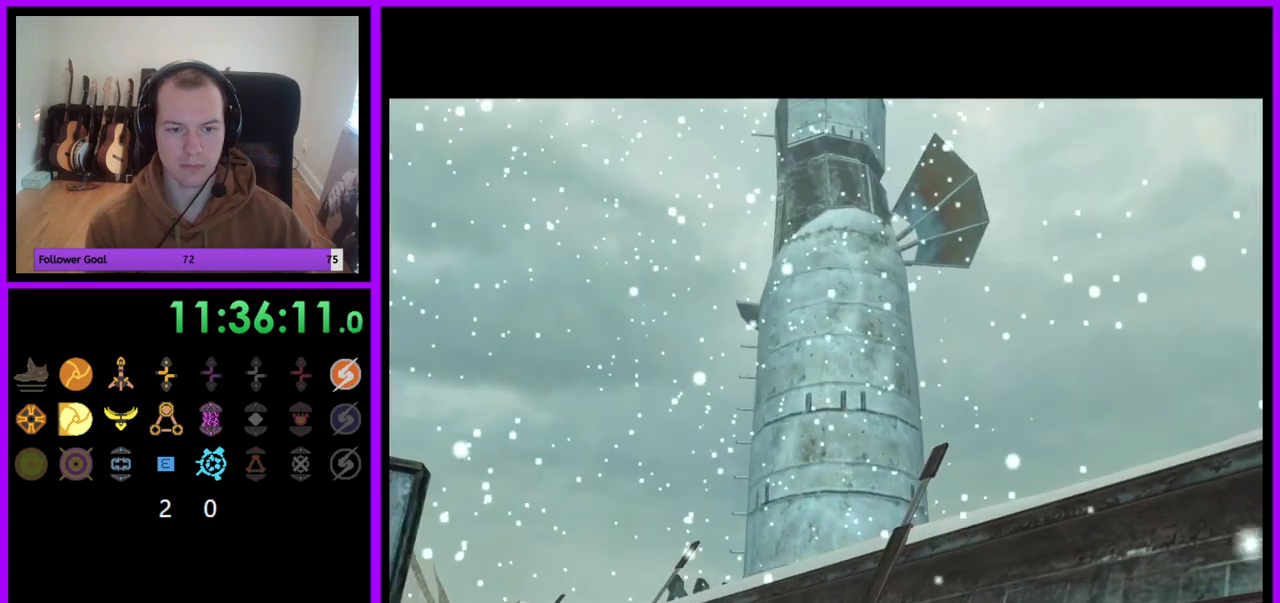
{"buttons": [], "left_stick": "center", "right_stick": "center", "events": [[167, "left_stick", "center"], [267, "R1", "up"]]}
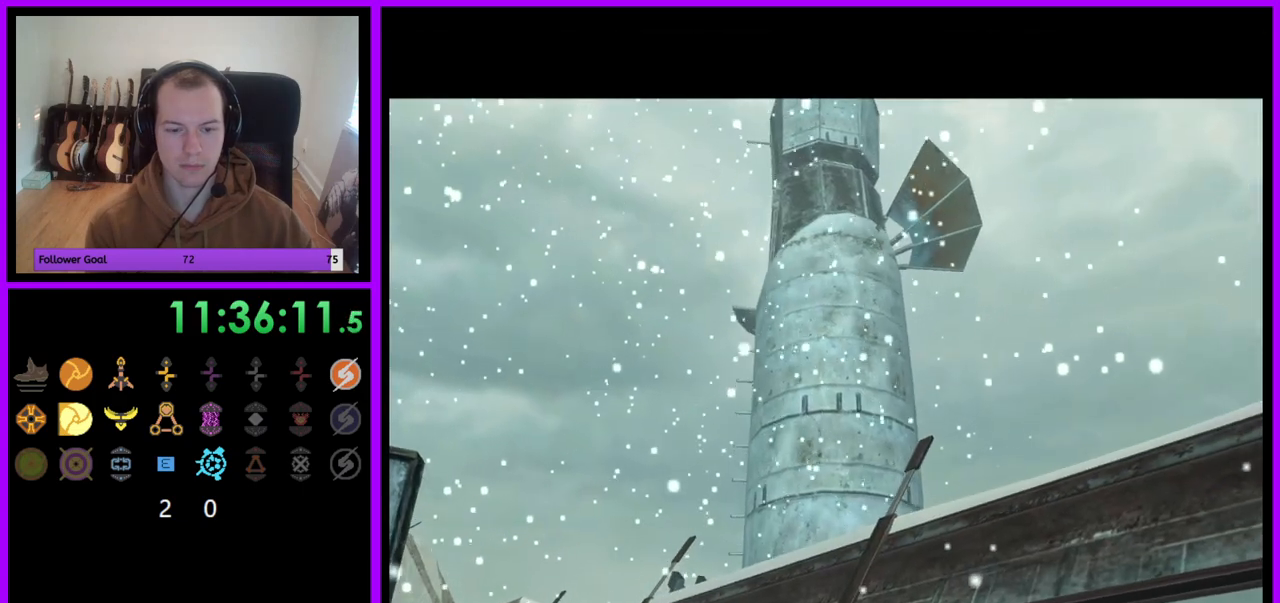
{"buttons": [], "left_stick": "center", "right_stick": "center", "events": []}
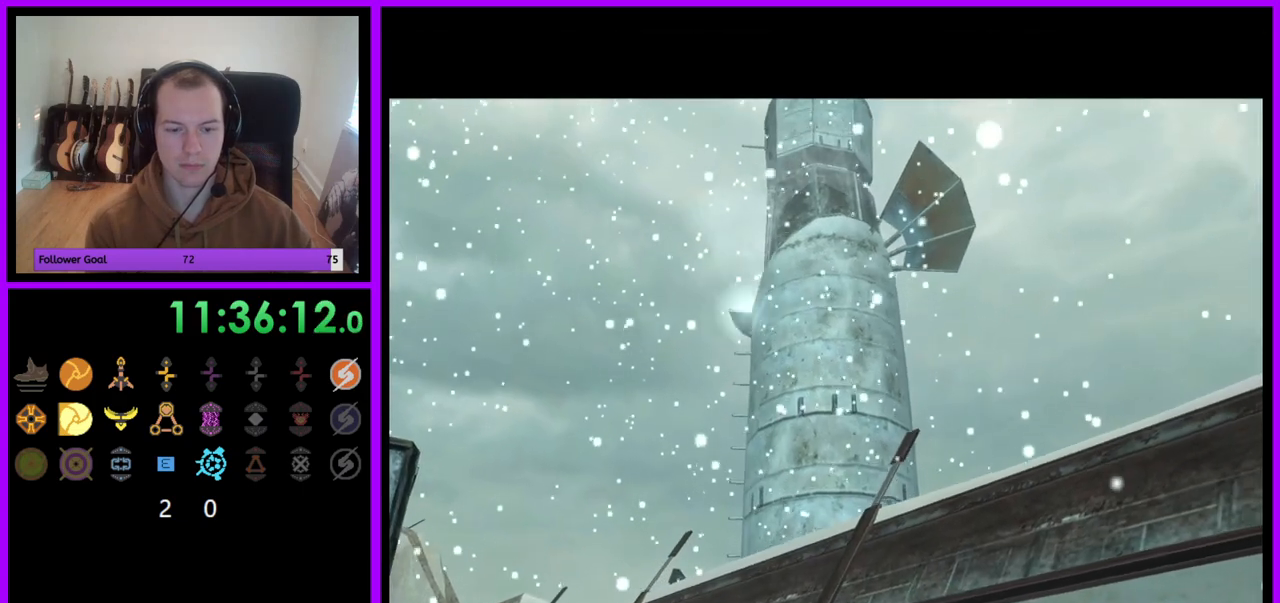
{"buttons": [], "left_stick": "center", "right_stick": "center", "events": [[50, "X", "down"], [183, "X", "up"], [267, "X", "down"], [350, "X", "up"], [433, "X", "down"], [500, "X", "up"]]}
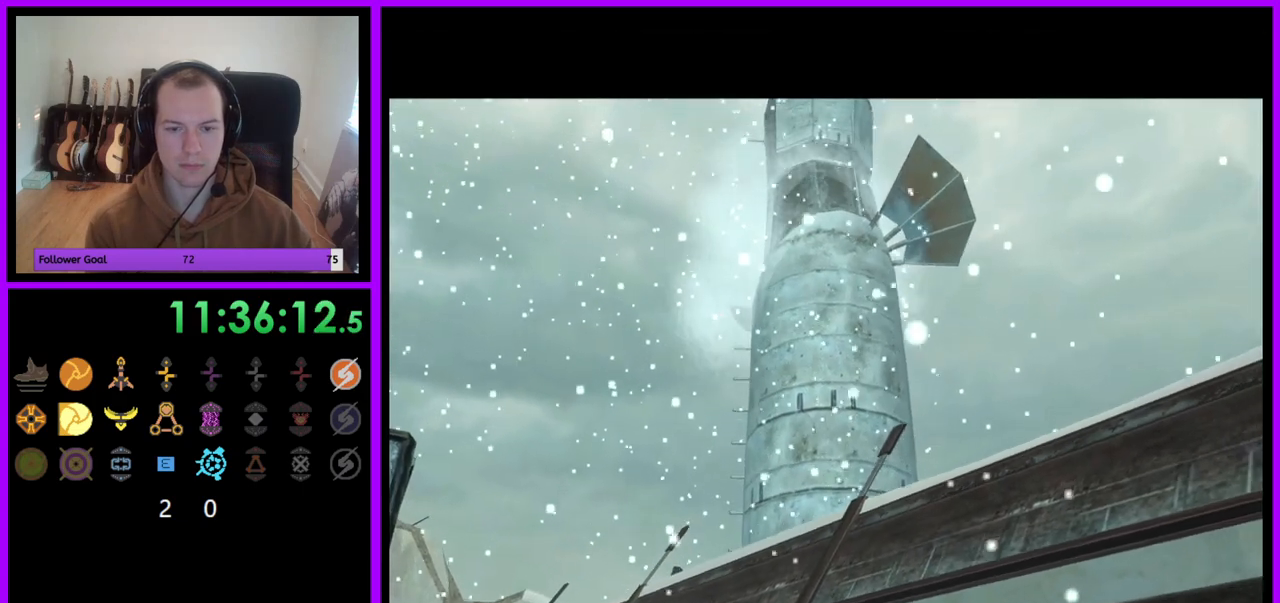
{"buttons": [], "left_stick": "center", "right_stick": "center", "events": [[100, "X", "down"], [150, "X", "up"]]}